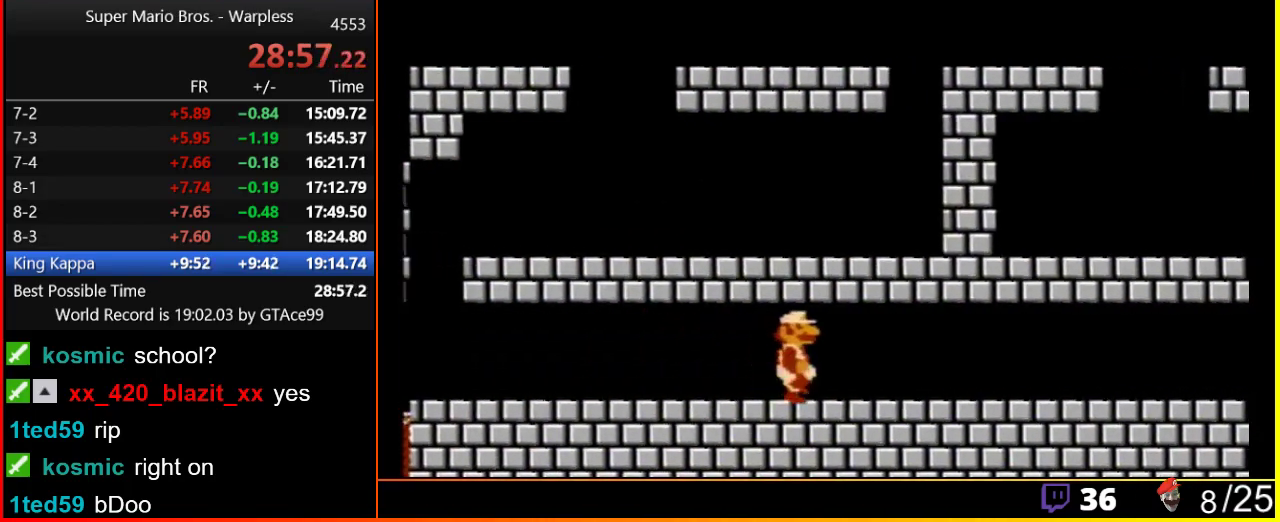
Gameplay with a controller (Nintendo layout); each line is a JSON object with the inputs held at the frame after it. "events" lists button and stick changes between this image and that frame as [ms after this image, input, new state], when the widget could be followed in between. Not read: L3 R3.
{"buttons": ["B", "DPAD_RIGHT"], "events": []}
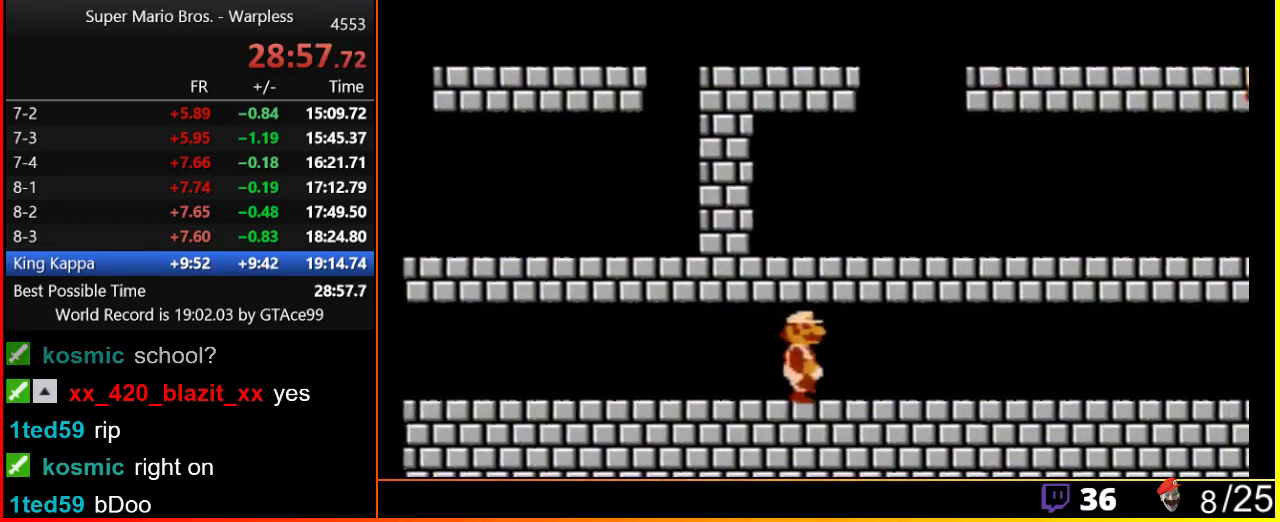
{"buttons": ["B", "DPAD_RIGHT"], "events": []}
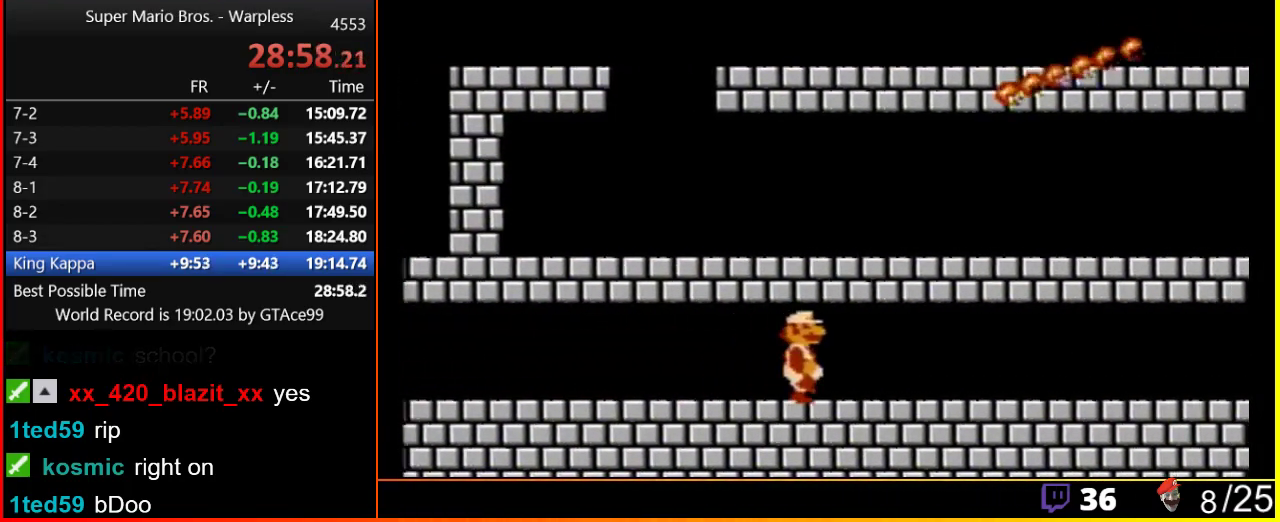
{"buttons": ["B", "DPAD_RIGHT"], "events": []}
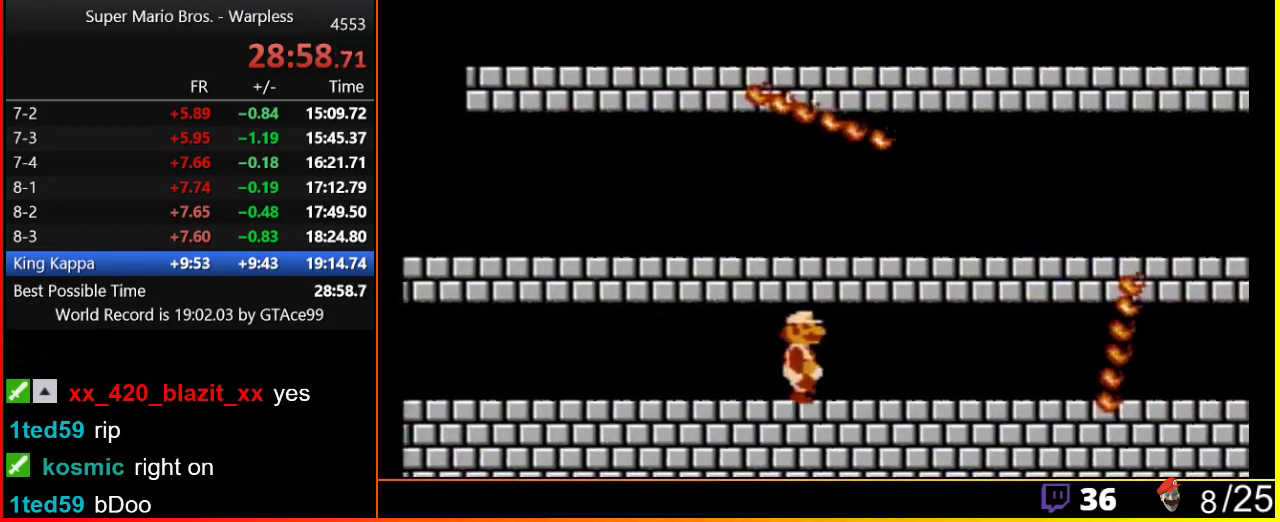
{"buttons": ["B", "DPAD_DOWN"], "events": [[483, "DPAD_DOWN", "down"], [483, "DPAD_RIGHT", "up"]]}
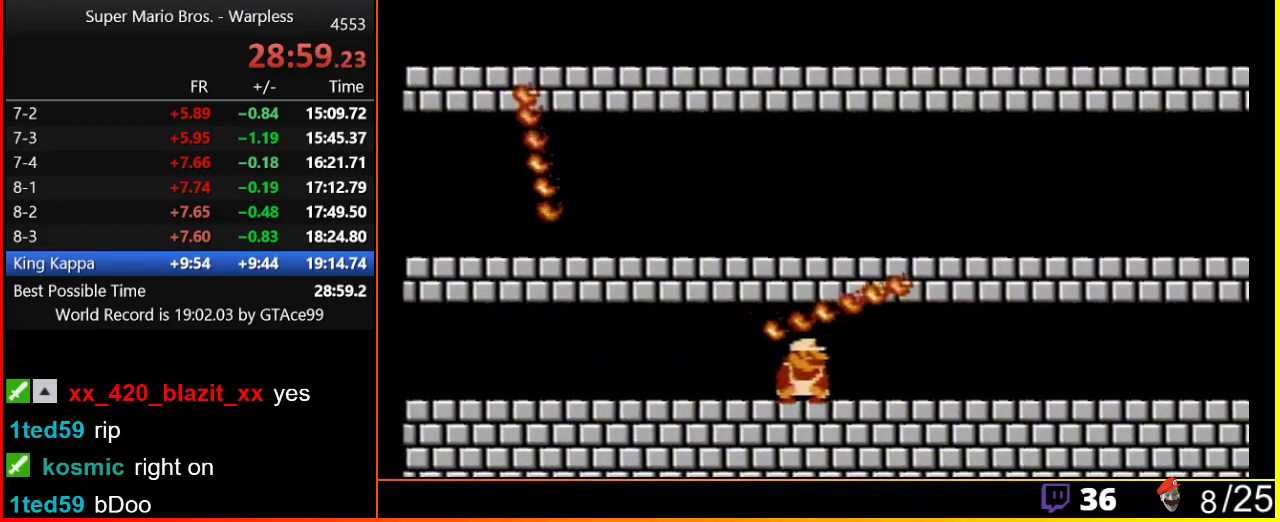
{"buttons": ["B", "DPAD_RIGHT"], "events": [[350, "DPAD_RIGHT", "down"], [417, "DPAD_DOWN", "up"]]}
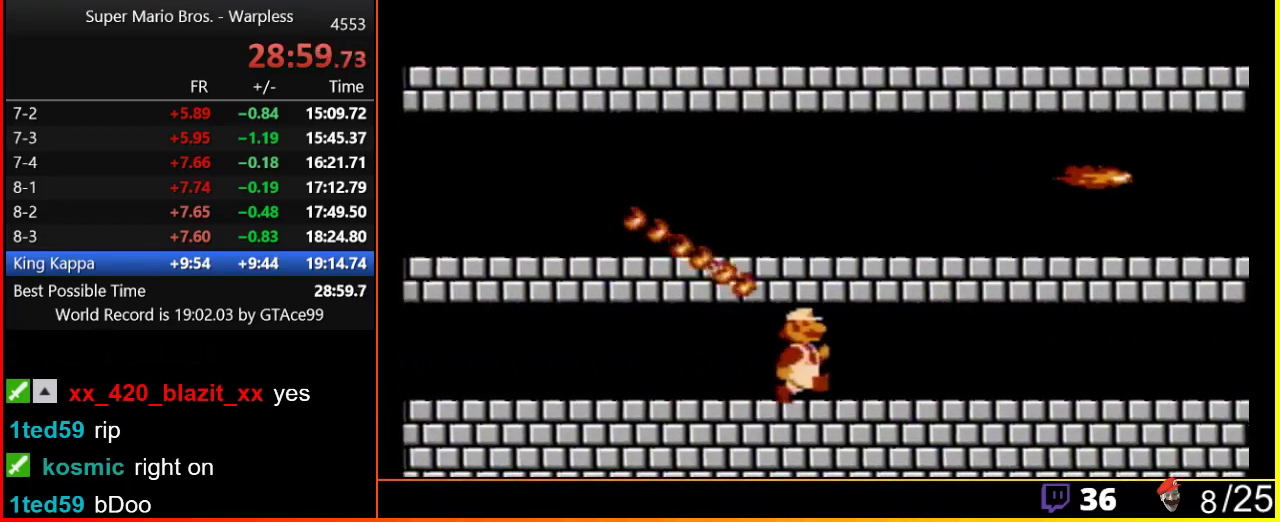
{"buttons": ["B", "DPAD_RIGHT"], "events": []}
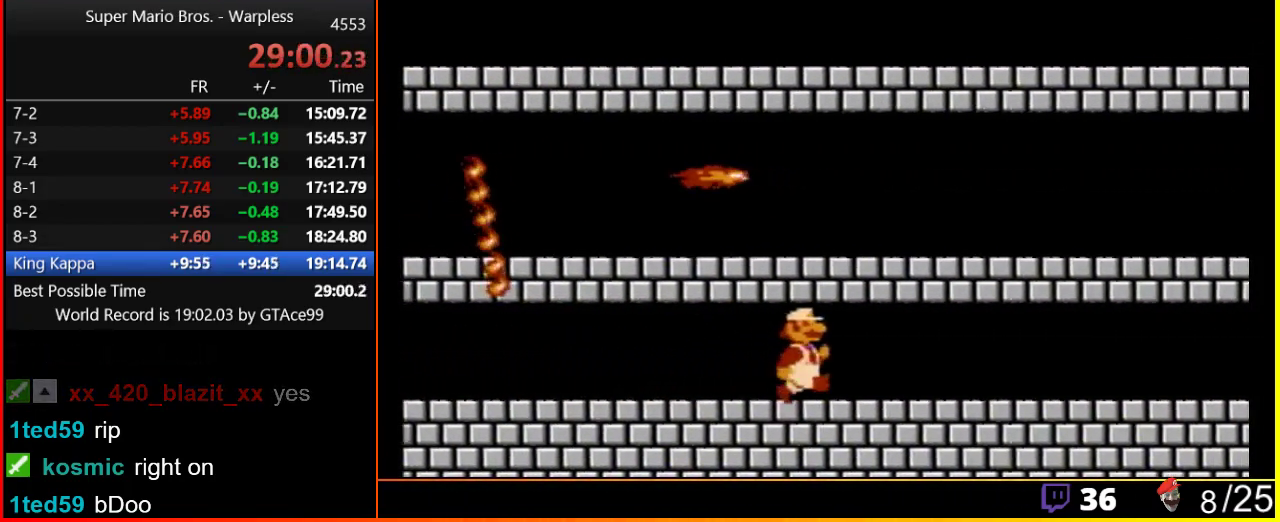
{"buttons": ["B", "DPAD_RIGHT"], "events": []}
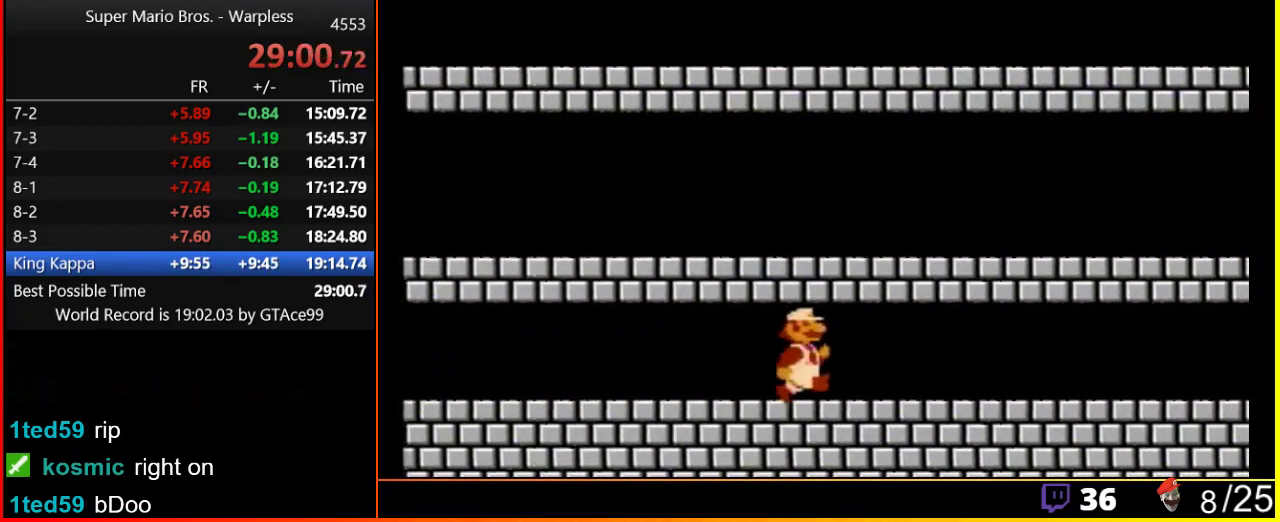
{"buttons": ["B", "DPAD_RIGHT"], "events": []}
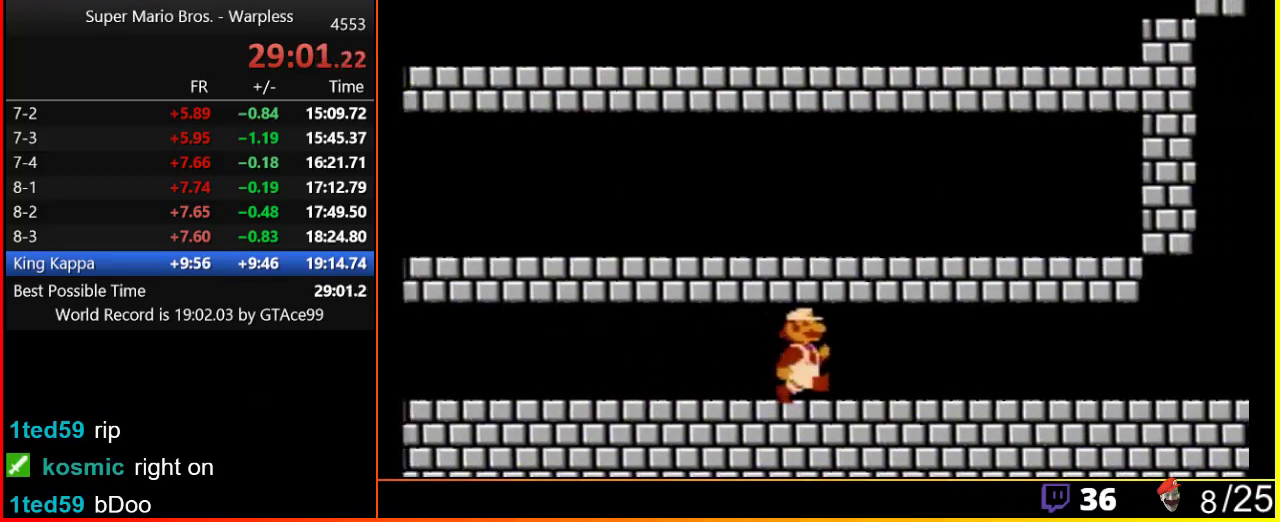
{"buttons": ["B", "DPAD_RIGHT"], "events": []}
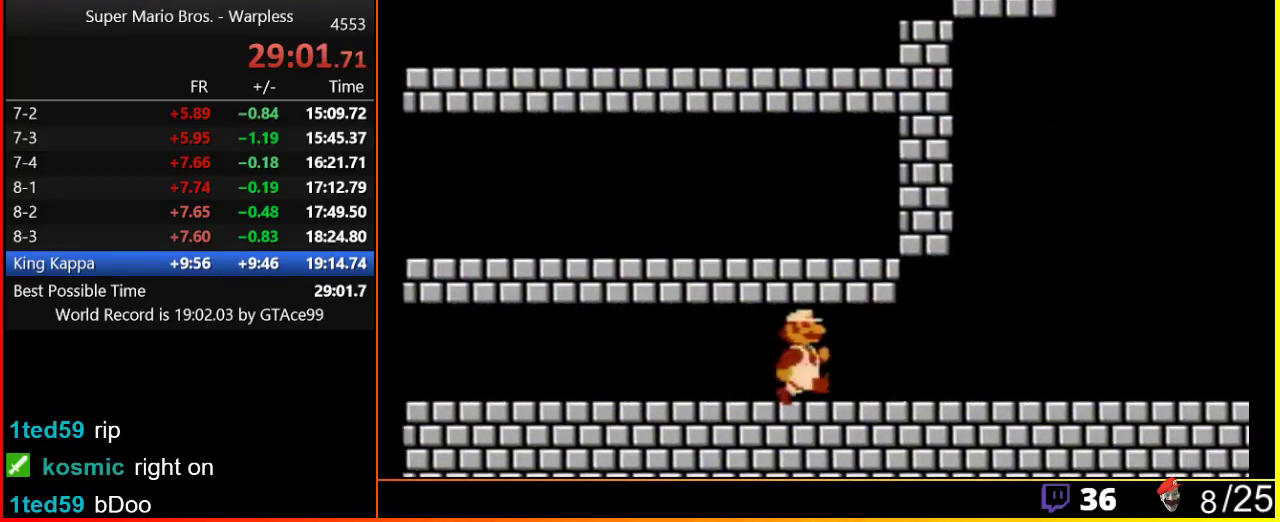
{"buttons": ["B", "DPAD_RIGHT"], "events": []}
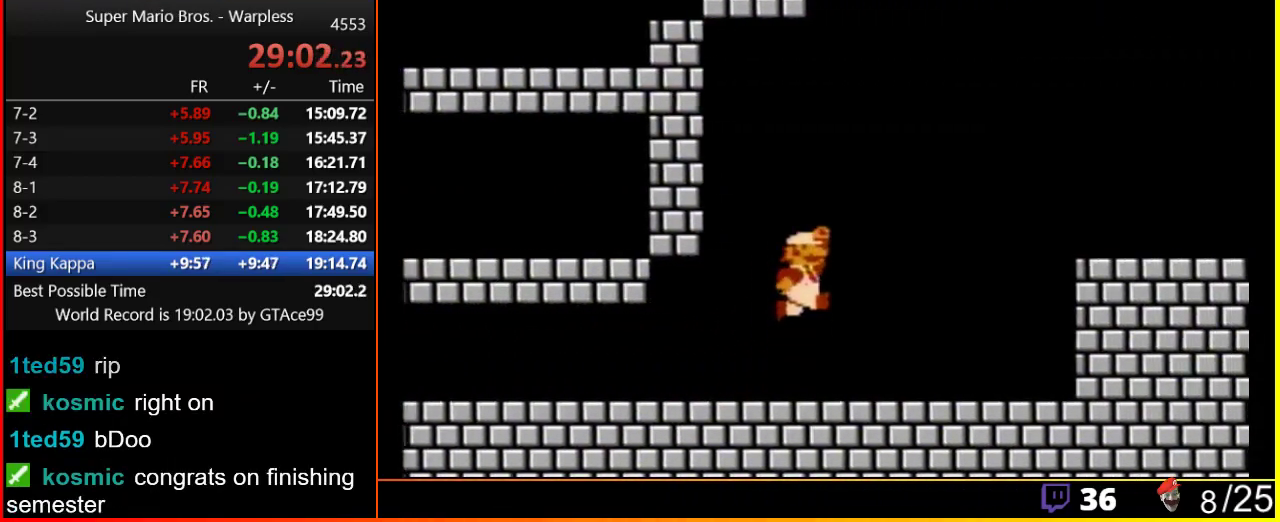
{"buttons": ["A", "B", "DPAD_RIGHT"], "events": [[83, "A", "down"], [117, "B", "up"], [367, "B", "down"], [400, "B", "up"], [500, "B", "down"]]}
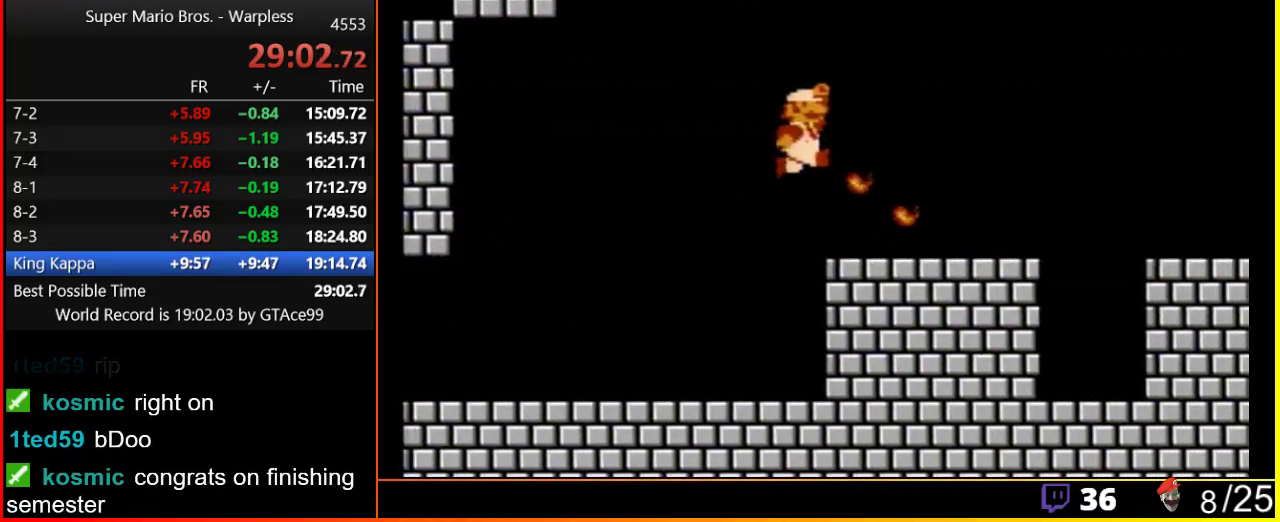
{"buttons": ["B", "DPAD_RIGHT"], "events": [[67, "A", "up"]]}
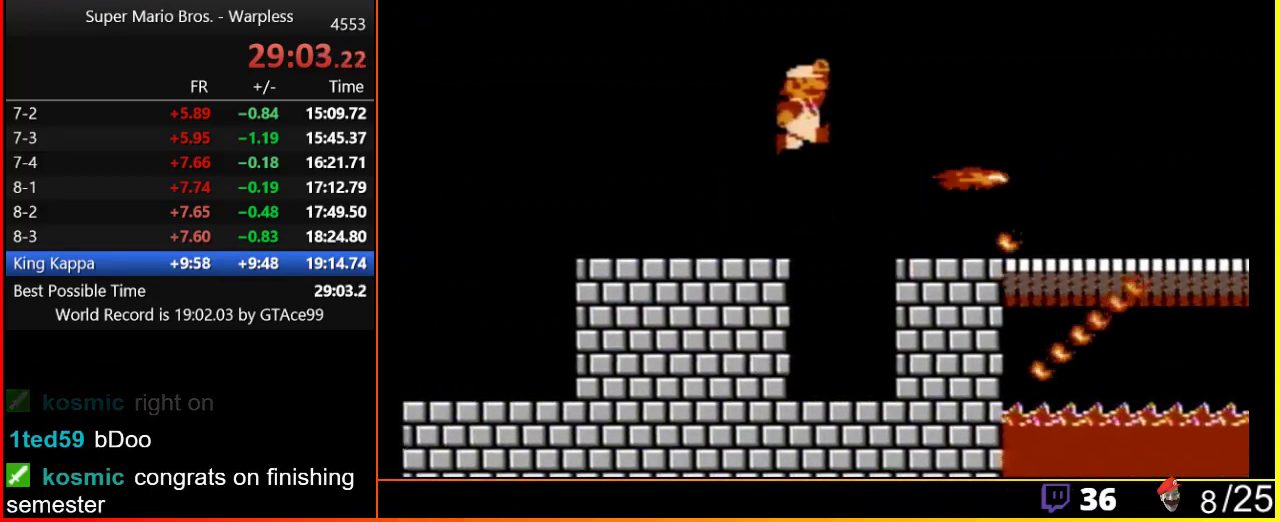
{"buttons": ["A", "B", "DPAD_RIGHT"], "events": [[33, "A", "down"]]}
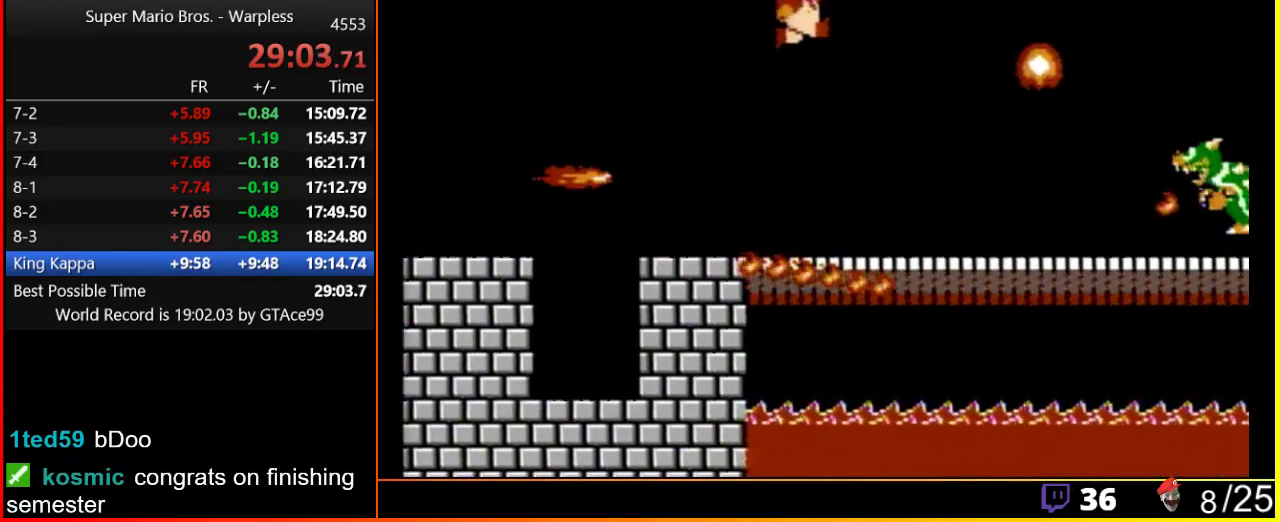
{"buttons": ["B", "DPAD_RIGHT"], "events": [[67, "A", "up"]]}
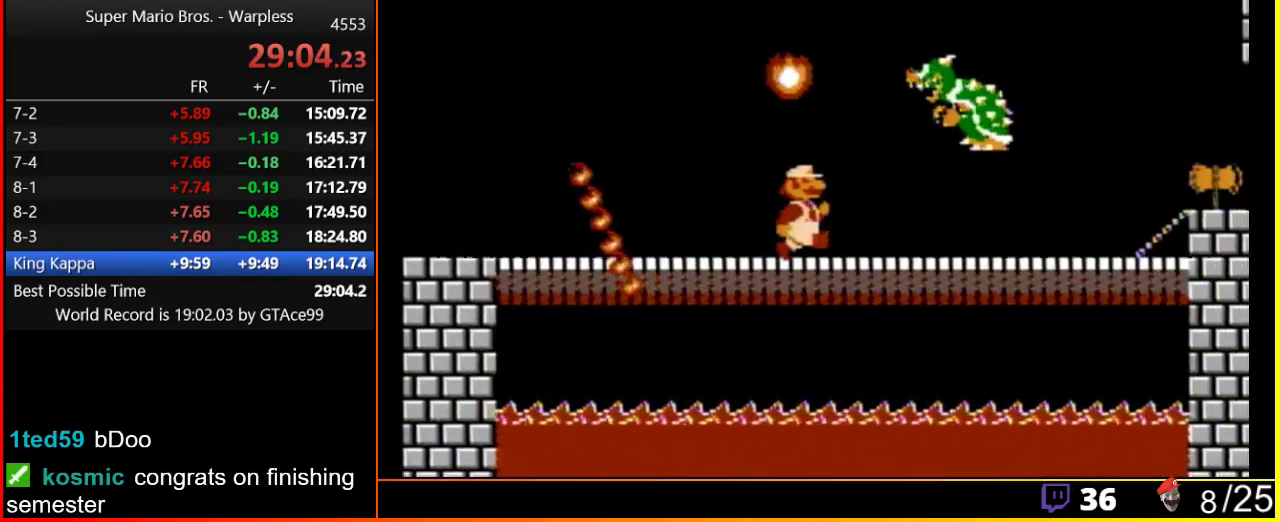
{"buttons": ["B", "DPAD_DOWN", "DPAD_RIGHT"], "events": [[500, "DPAD_DOWN", "down"]]}
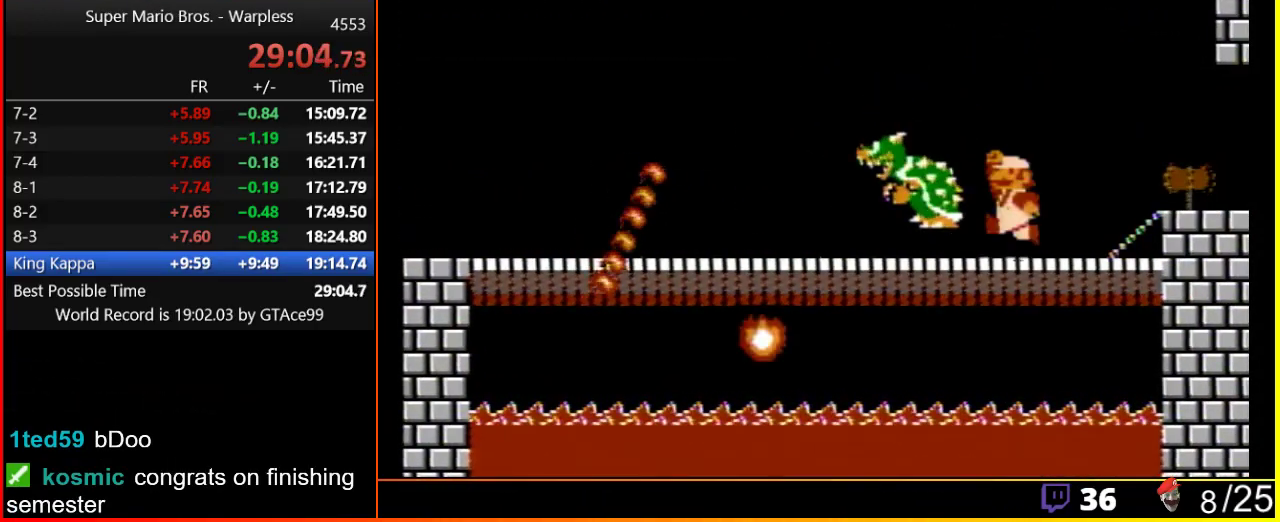
{"buttons": [], "events": [[33, "DPAD_RIGHT", "up"], [133, "DPAD_LEFT", "down"], [167, "A", "down"], [167, "DPAD_DOWN", "up"], [200, "A", "up"], [200, "B", "up"], [250, "A", "down"], [283, "B", "down"], [283, "DPAD_LEFT", "up"], [317, "A", "up"], [350, "B", "up"], [450, "B", "down"], [483, "B", "up"]]}
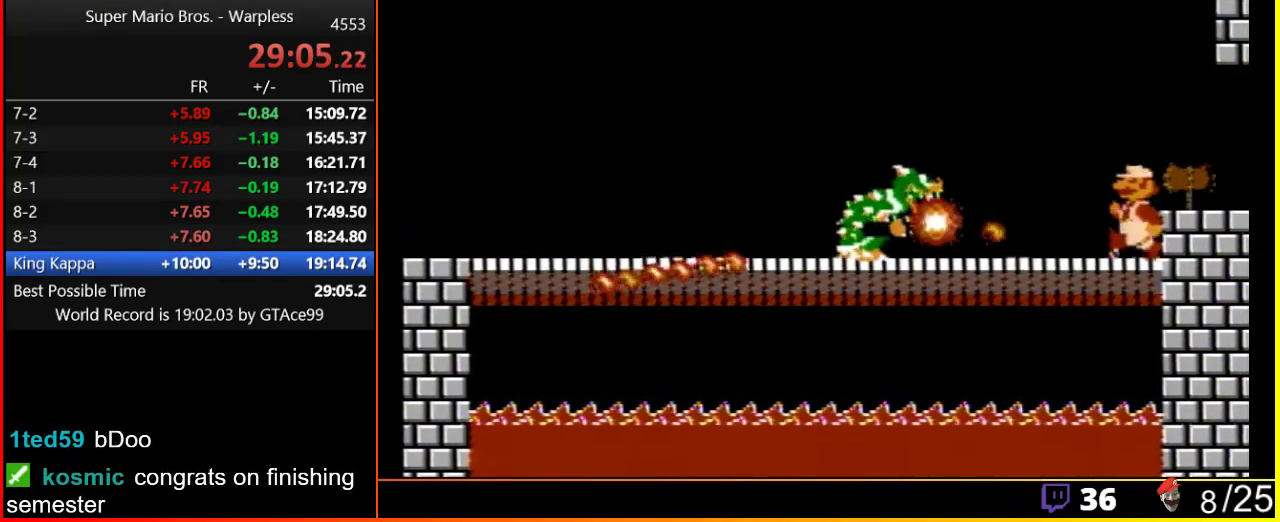
{"buttons": ["B", "DPAD_RIGHT"], "events": [[33, "B", "down"], [133, "B", "up"], [200, "B", "down"], [350, "A", "down"], [417, "DPAD_RIGHT", "down"], [450, "A", "up"]]}
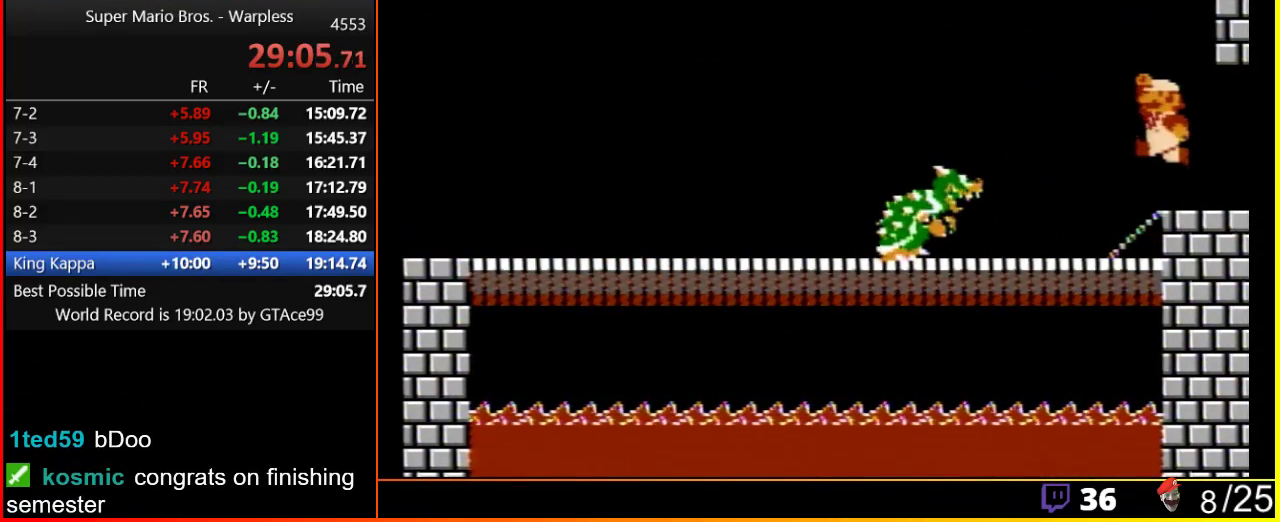
{"buttons": [], "events": [[67, "DPAD_RIGHT", "up"], [100, "B", "up"], [133, "B", "down"], [417, "B", "up"]]}
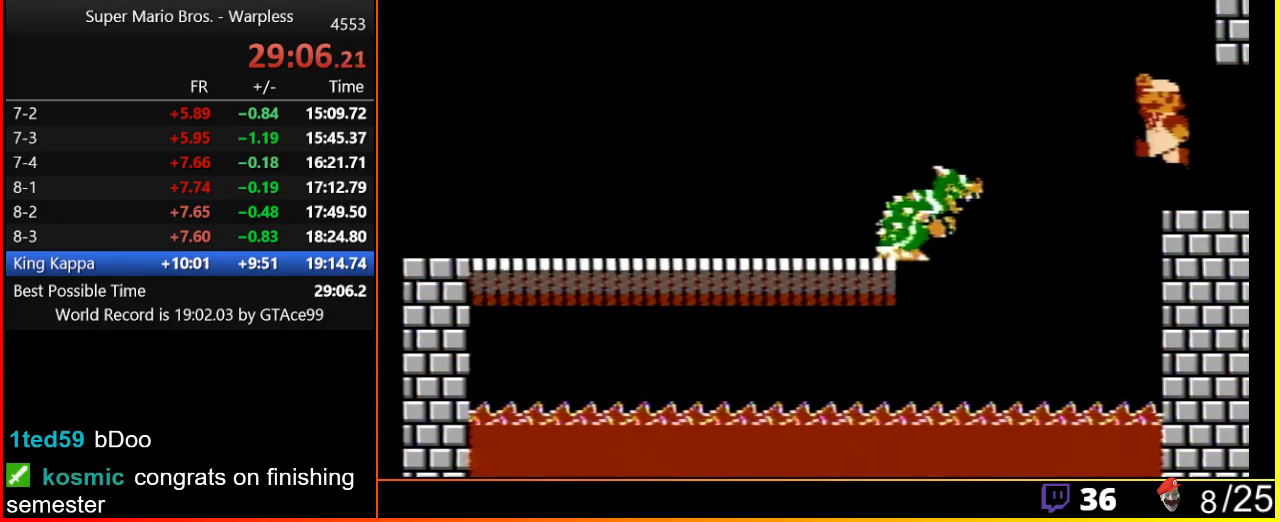
{"buttons": [], "events": []}
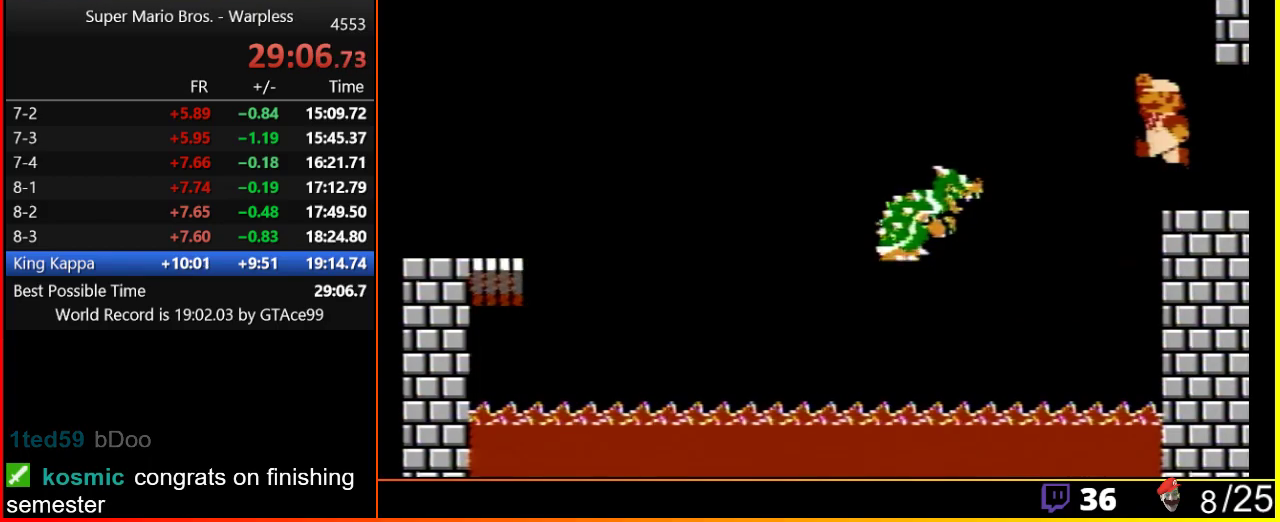
{"buttons": [], "events": []}
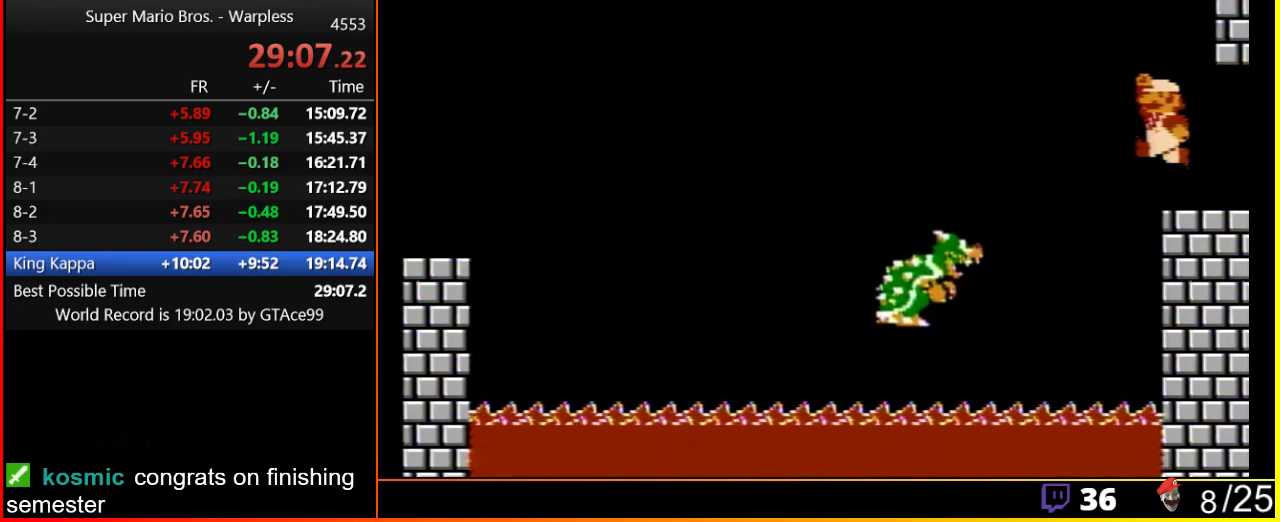
{"buttons": [], "events": []}
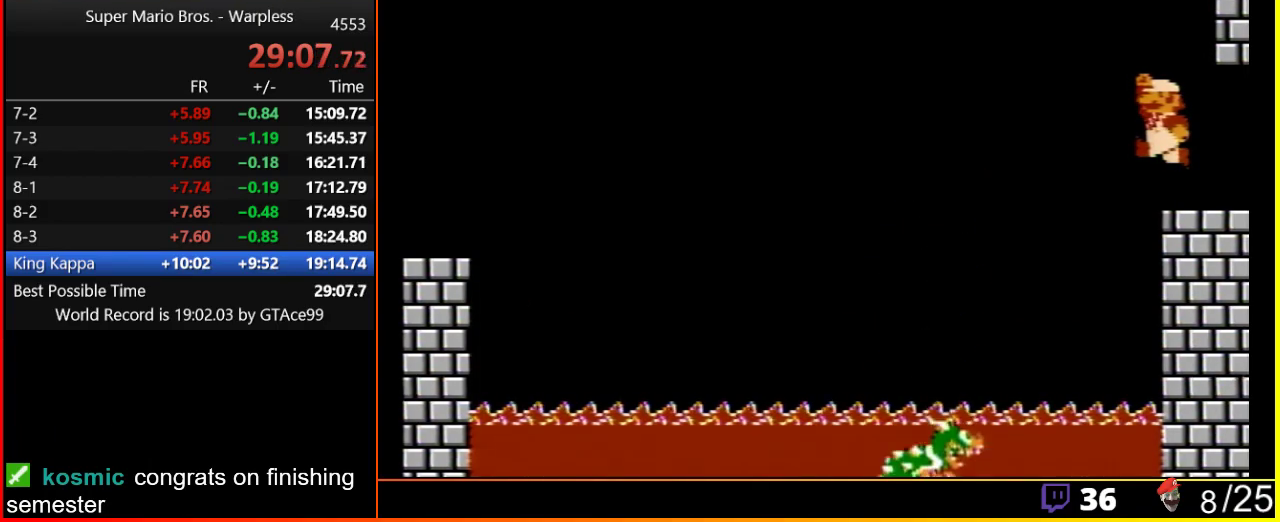
{"buttons": [], "events": []}
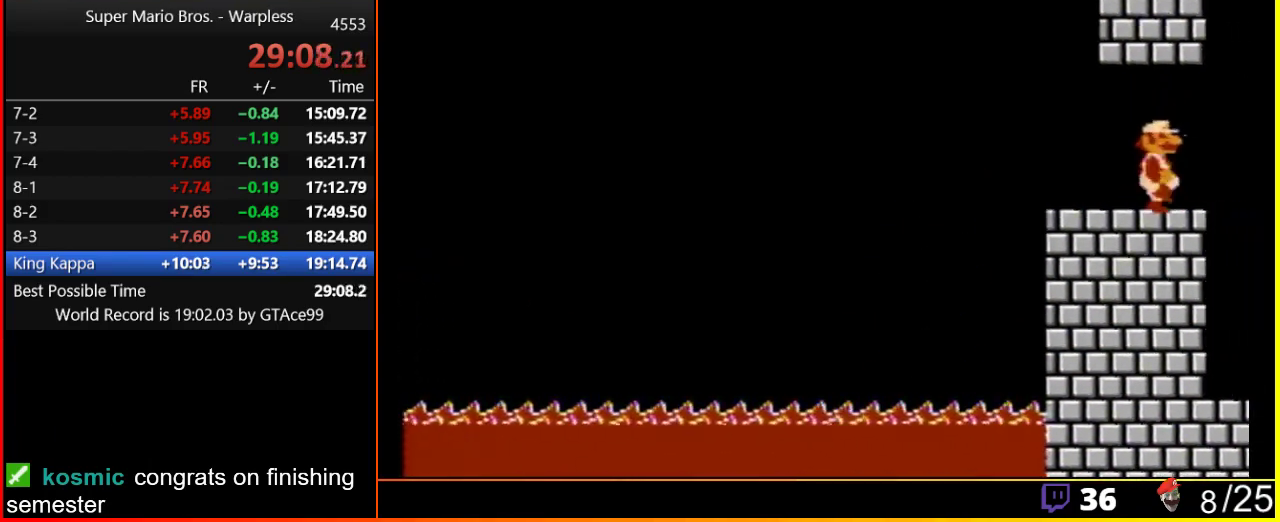
{"buttons": [], "events": []}
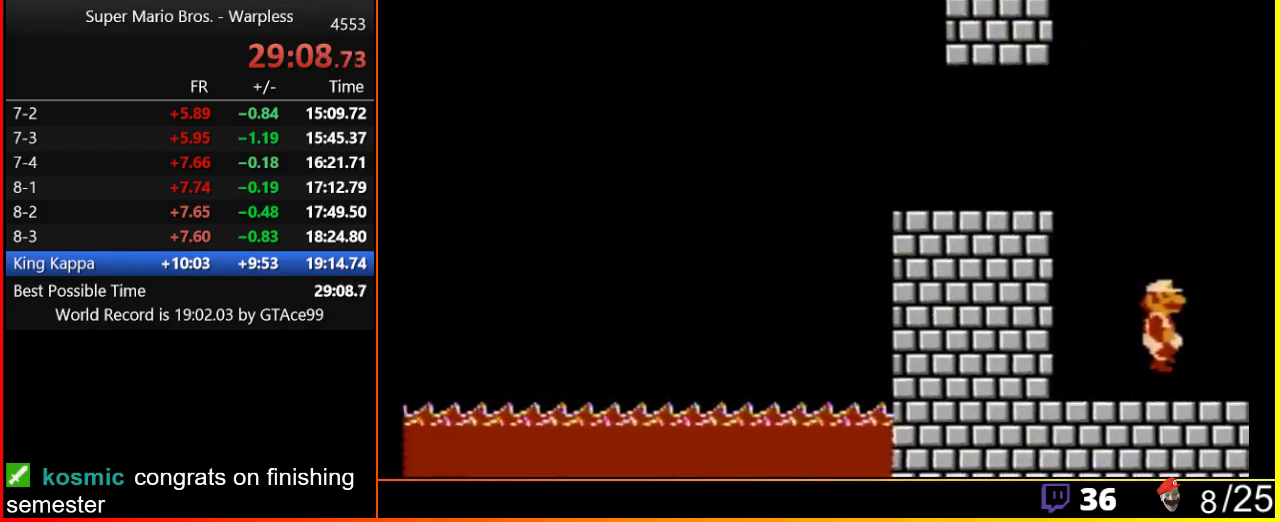
{"buttons": [], "events": []}
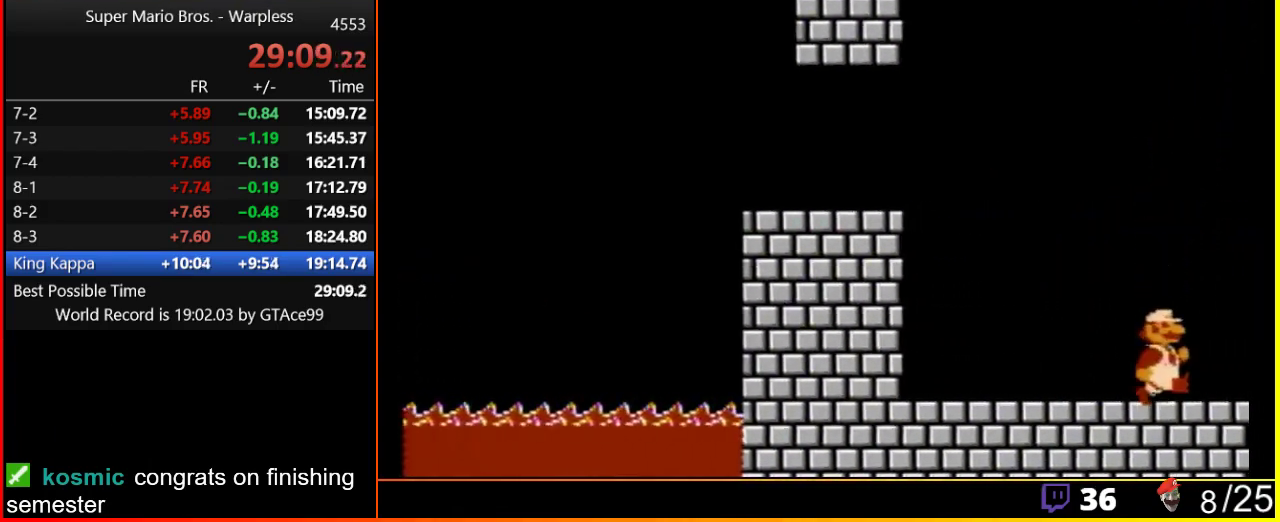
{"buttons": [], "events": []}
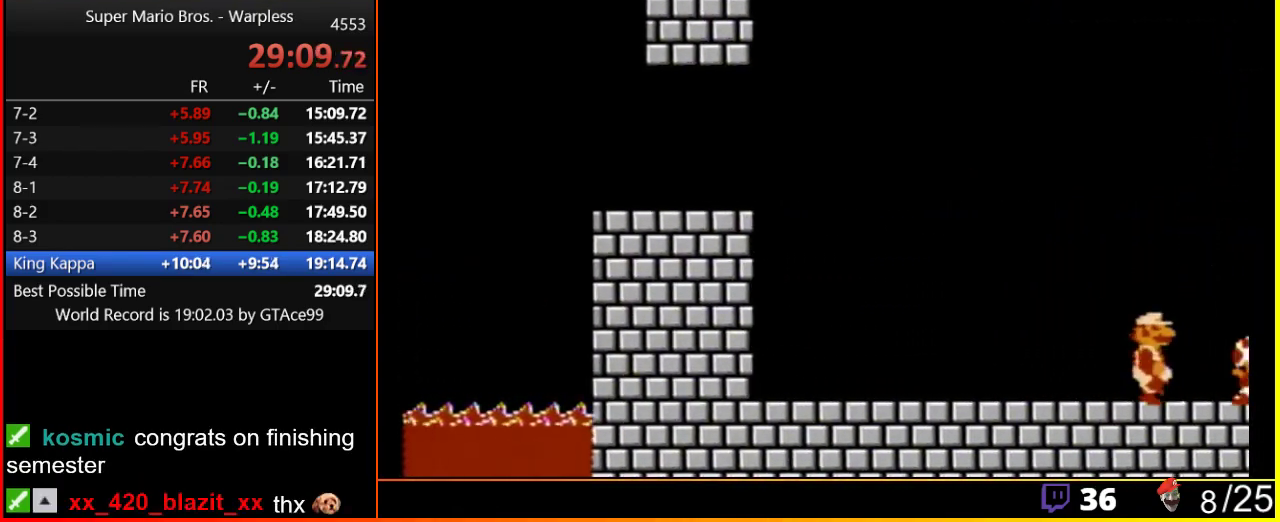
{"buttons": [], "events": []}
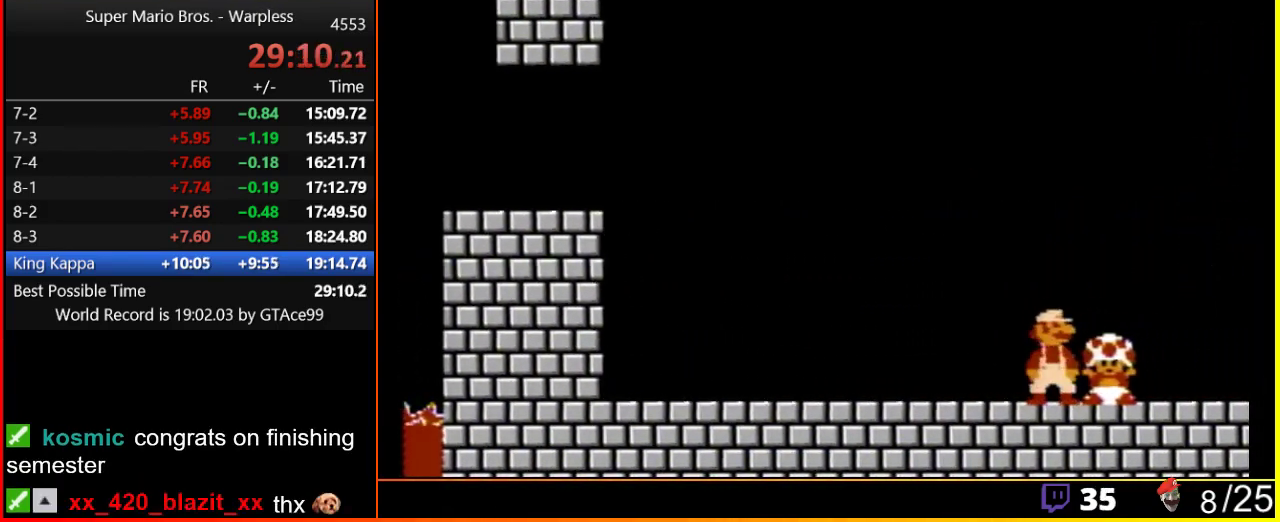
{"buttons": [], "events": []}
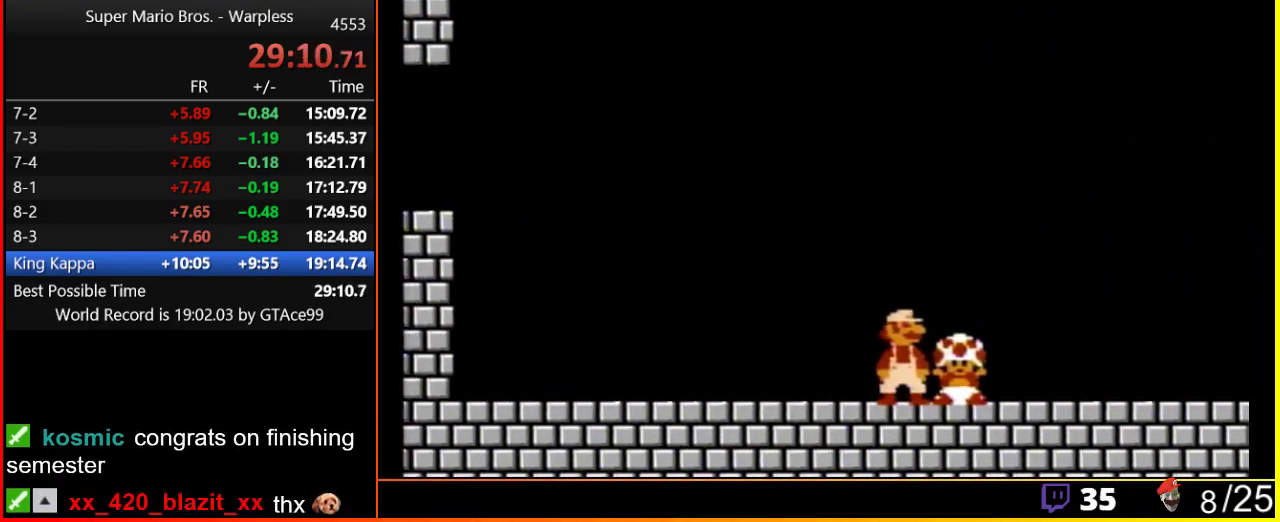
{"buttons": ["B"], "events": [[483, "B", "down"]]}
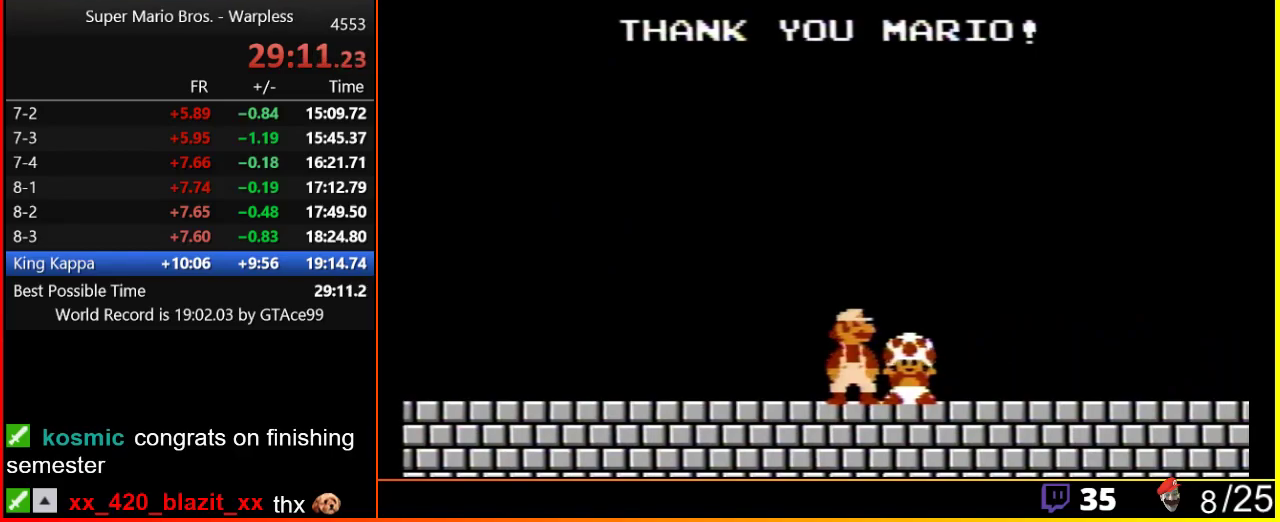
{"buttons": [], "events": [[17, "B", "up"], [150, "B", "down"], [217, "B", "up"], [250, "B", "down"], [333, "B", "up"], [400, "B", "down"], [467, "B", "up"]]}
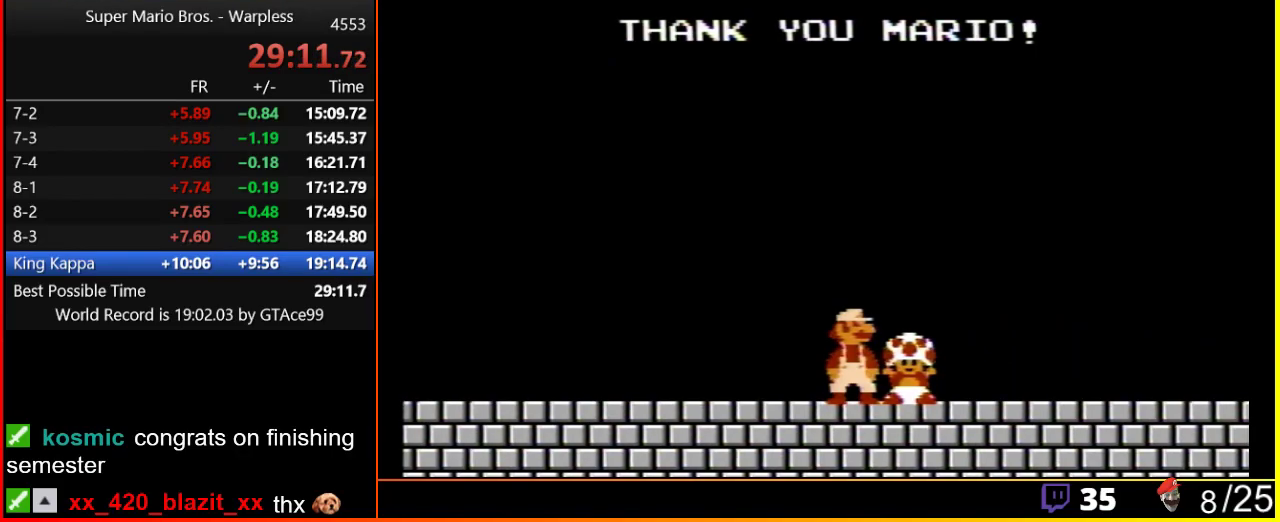
{"buttons": [], "events": [[17, "B", "down"], [50, "B", "up"], [117, "B", "down"], [217, "B", "up"]]}